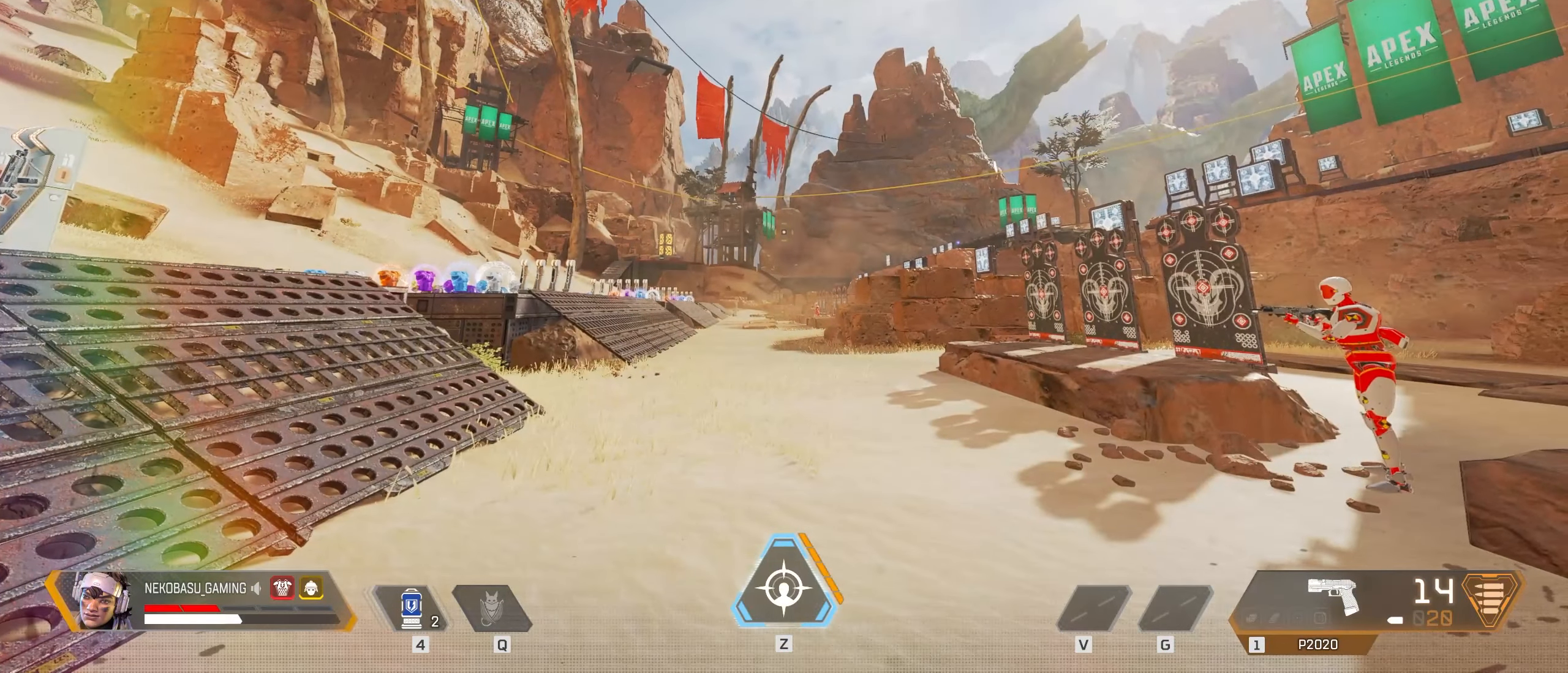
Gameplay with keyboard and mouse; each line is a JSON object with the keys and mouse buttons held at the frame after it. "events" lists presses ("down") and releases ("up") of "1", "2", "3", "4", "5", "a", "alt", "c", "caps_lock", "ctrl", "d", "e", "f", "g", "q", "r", "s", "shift", "space", "t", "tab", "v", "w", "x", "z", "mouse_left", "mouse_wheel" and "mouse_right" between this image and that frame as [ms after this image, input, new state], when the widget could be followed in between. "mouse_left", "mouse_wheel", "mouse_right" = the "left", "wheel", "right" buttons of the "mouse" list. No other keys are recorded. "wheel" means that the mouse wheel is clicked or scrolled. Not read: mouse_move.
{"keys": [], "mouse": [], "events": []}
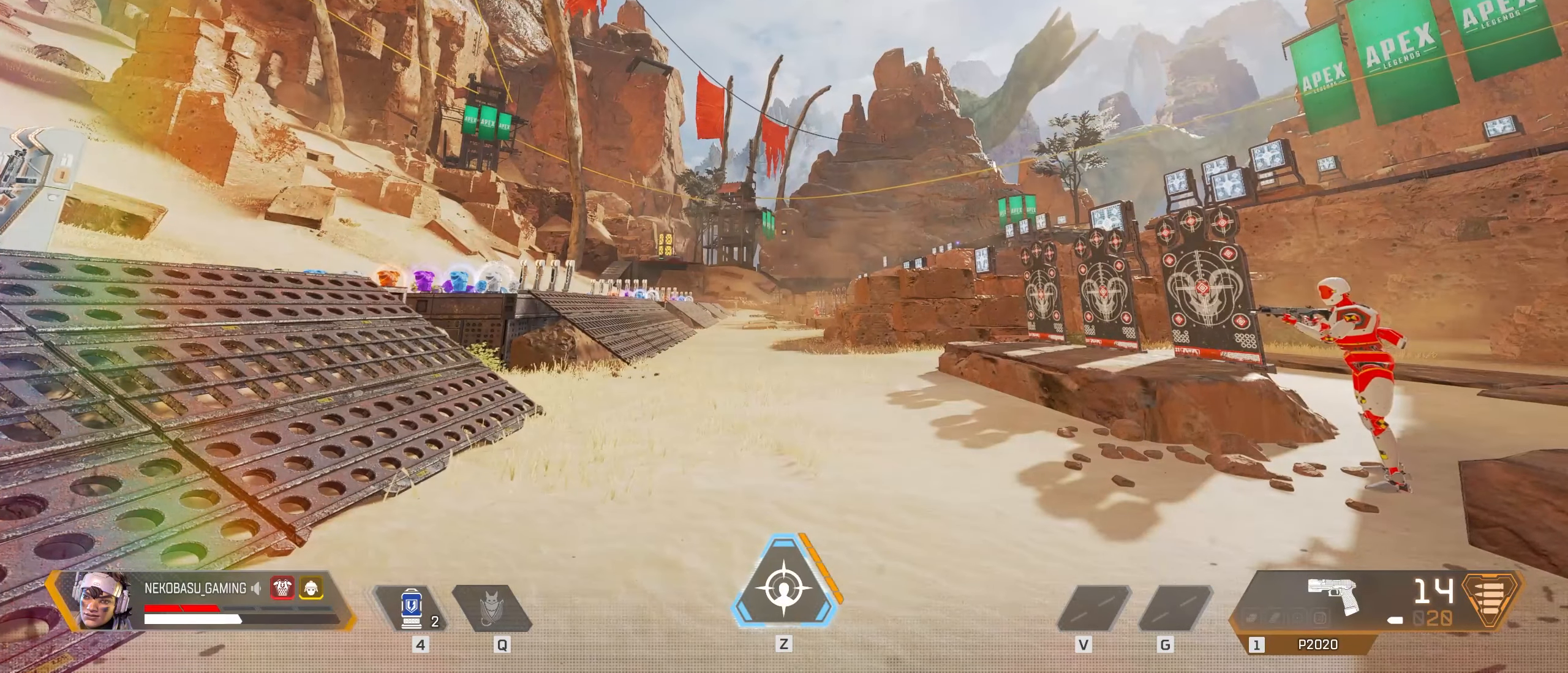
{"keys": [], "mouse": [], "events": []}
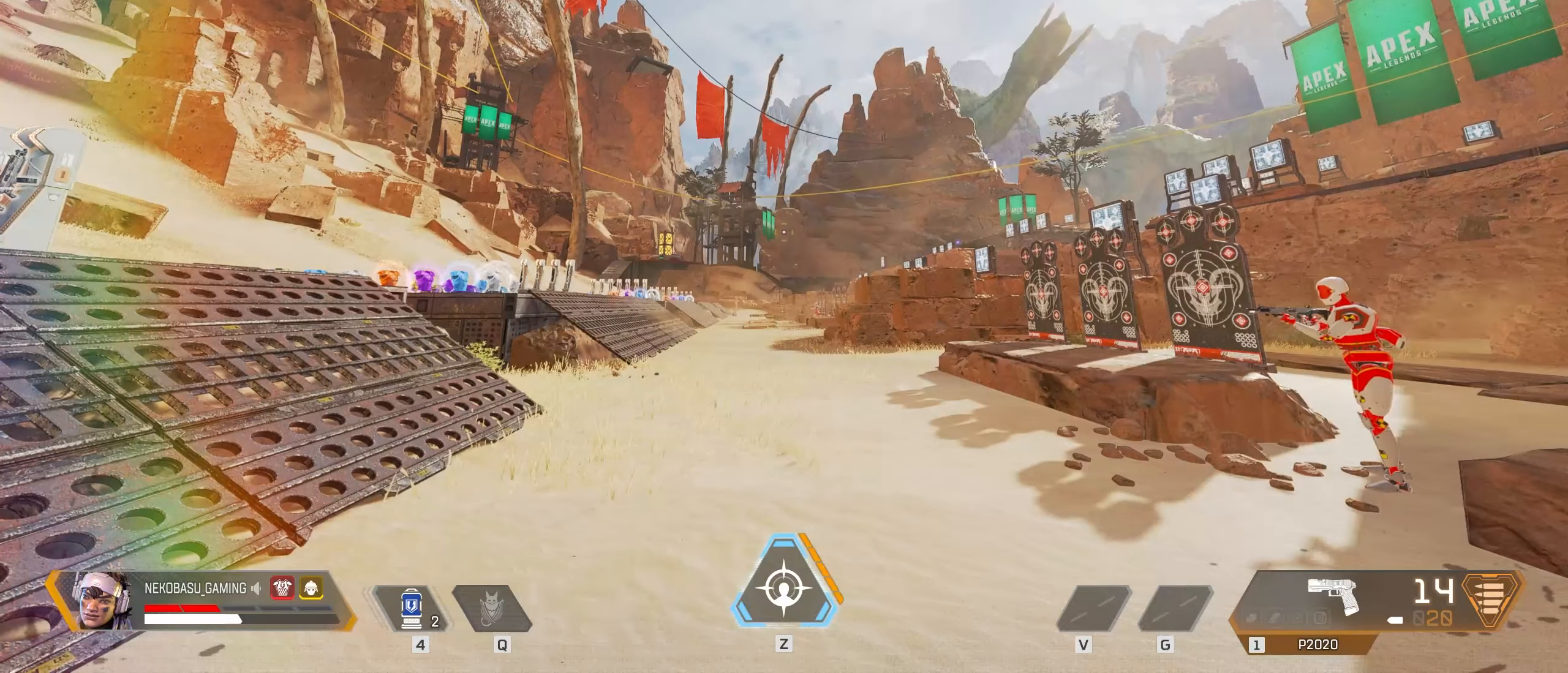
{"keys": [], "mouse": [], "events": []}
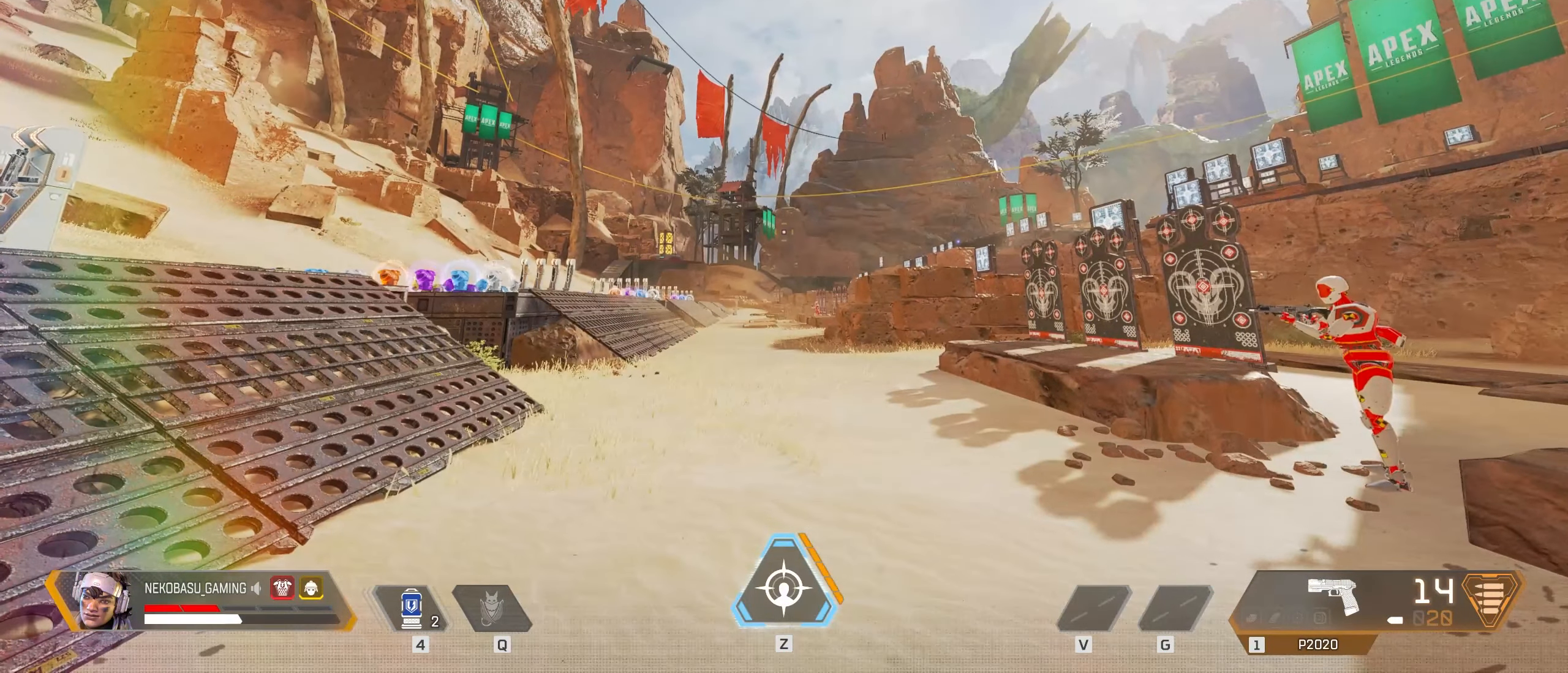
{"keys": [], "mouse": [], "events": []}
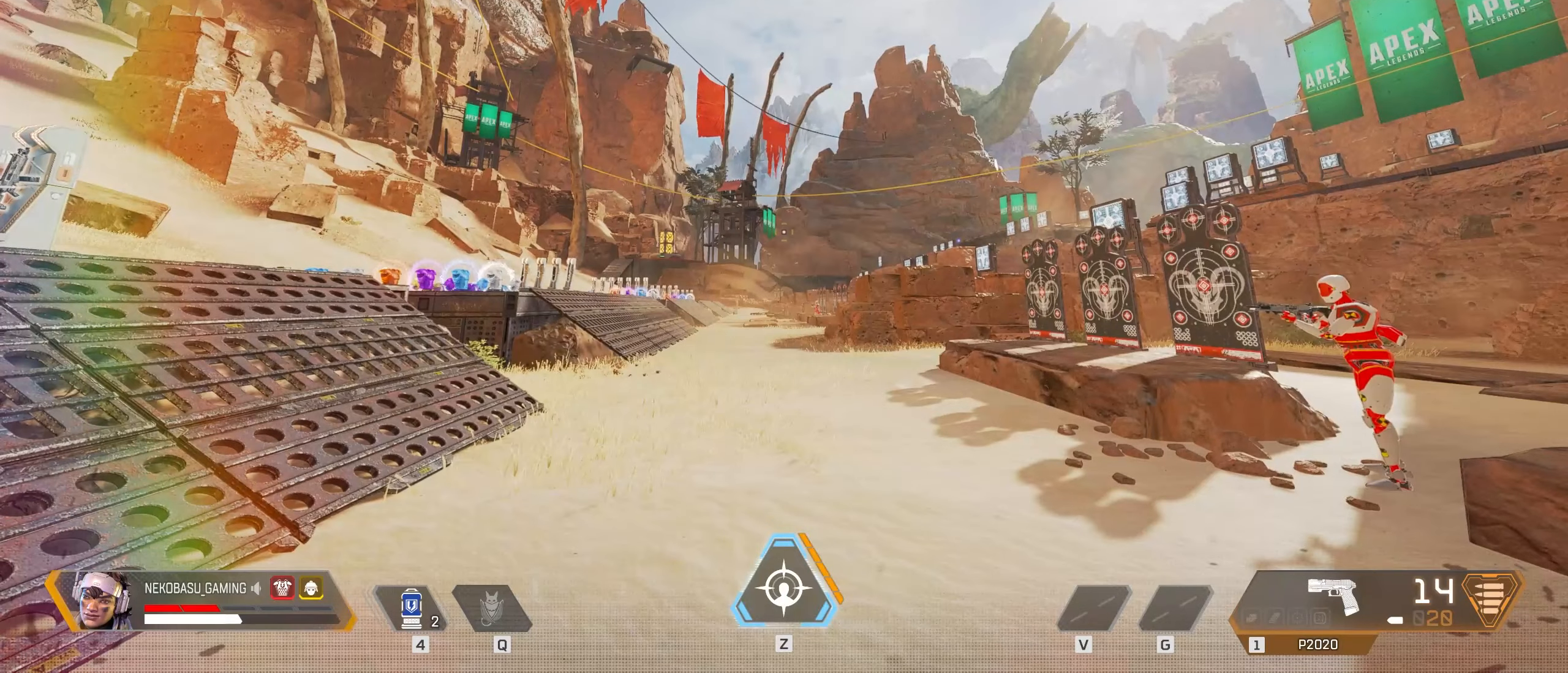
{"keys": [], "mouse": [], "events": []}
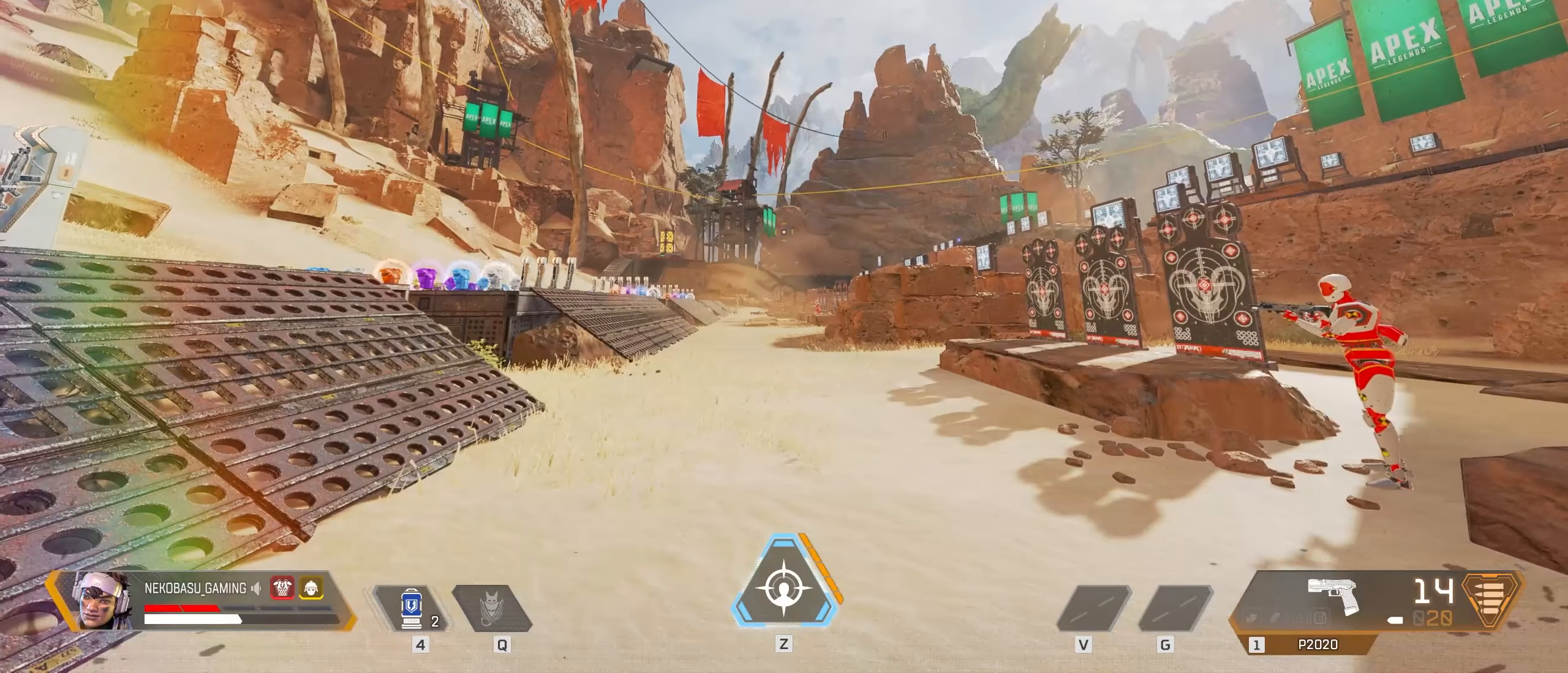
{"keys": [], "mouse": [], "events": []}
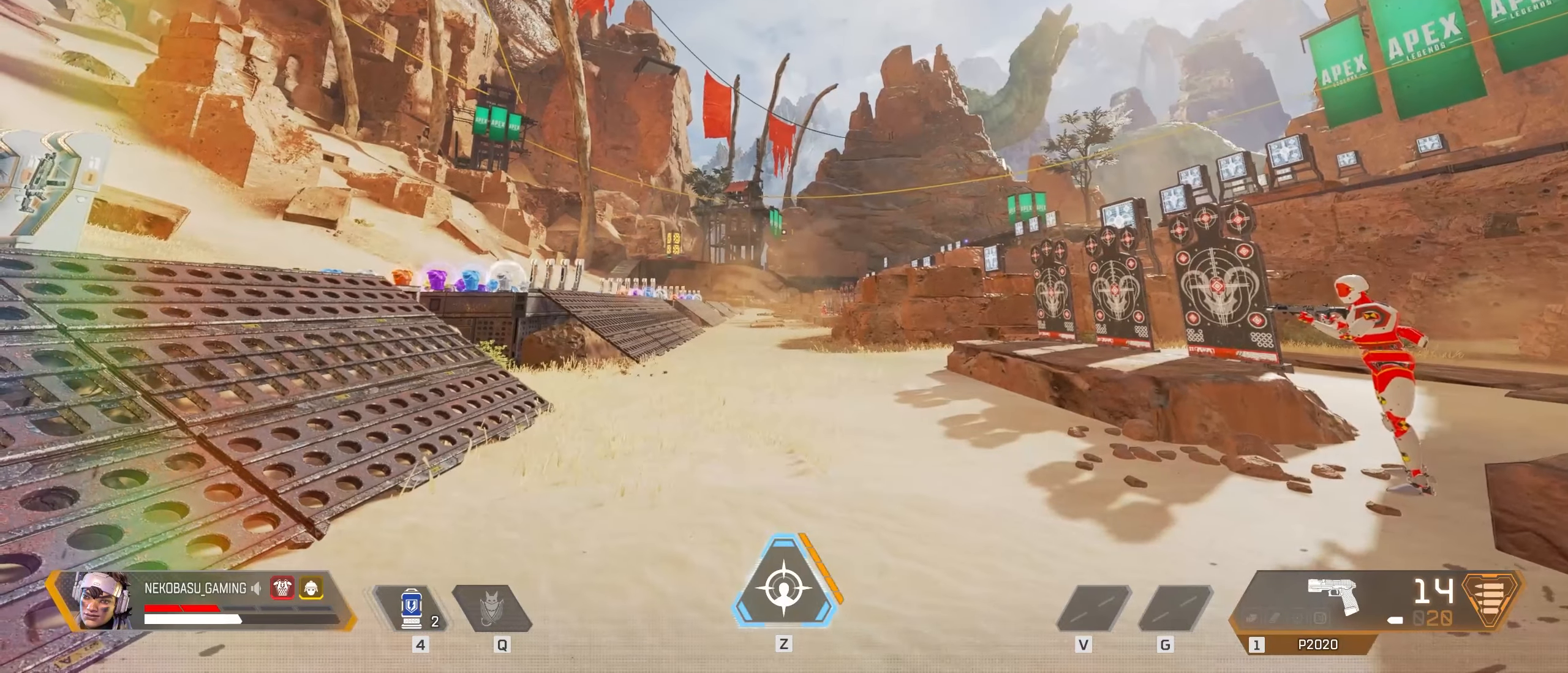
{"keys": ["s"], "mouse": [], "events": [[317, "s", "down"]]}
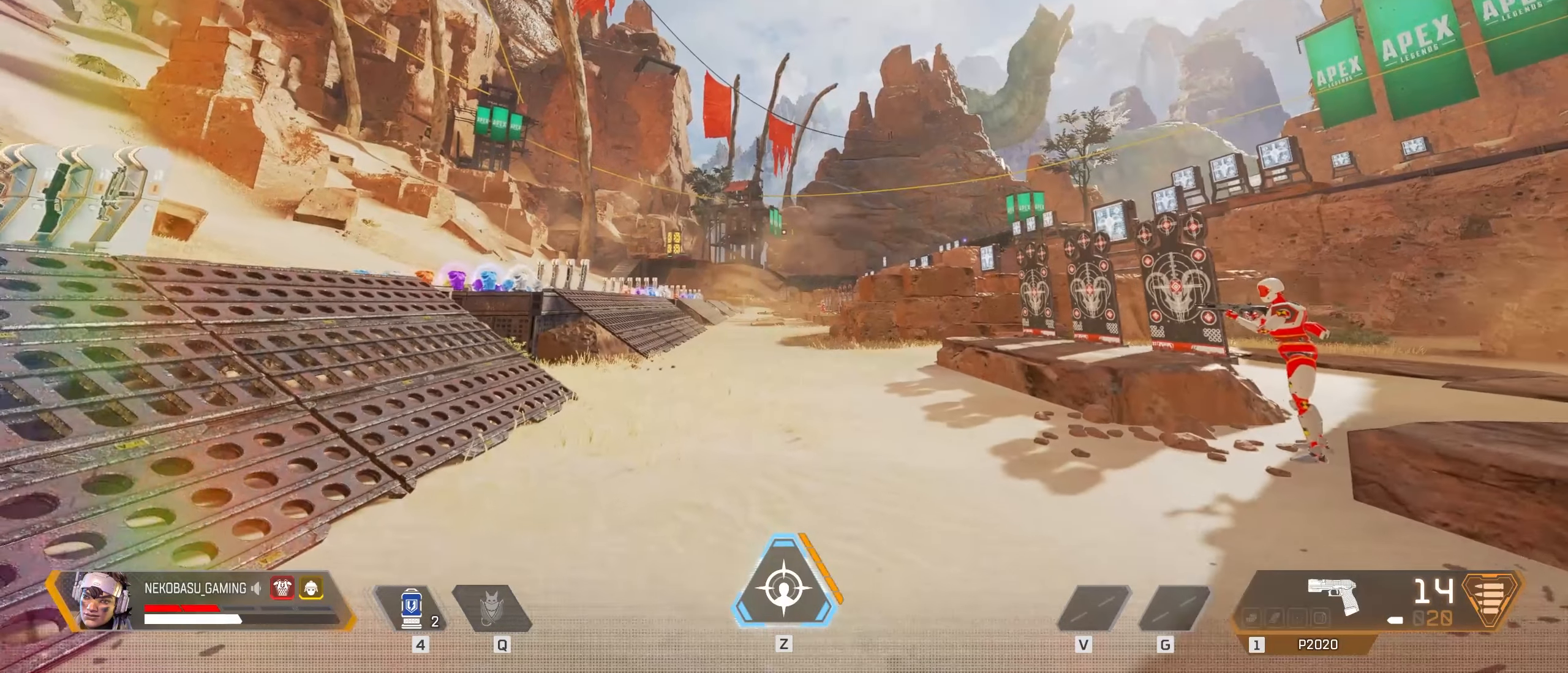
{"keys": [], "mouse": [], "events": [[17, "s", "up"]]}
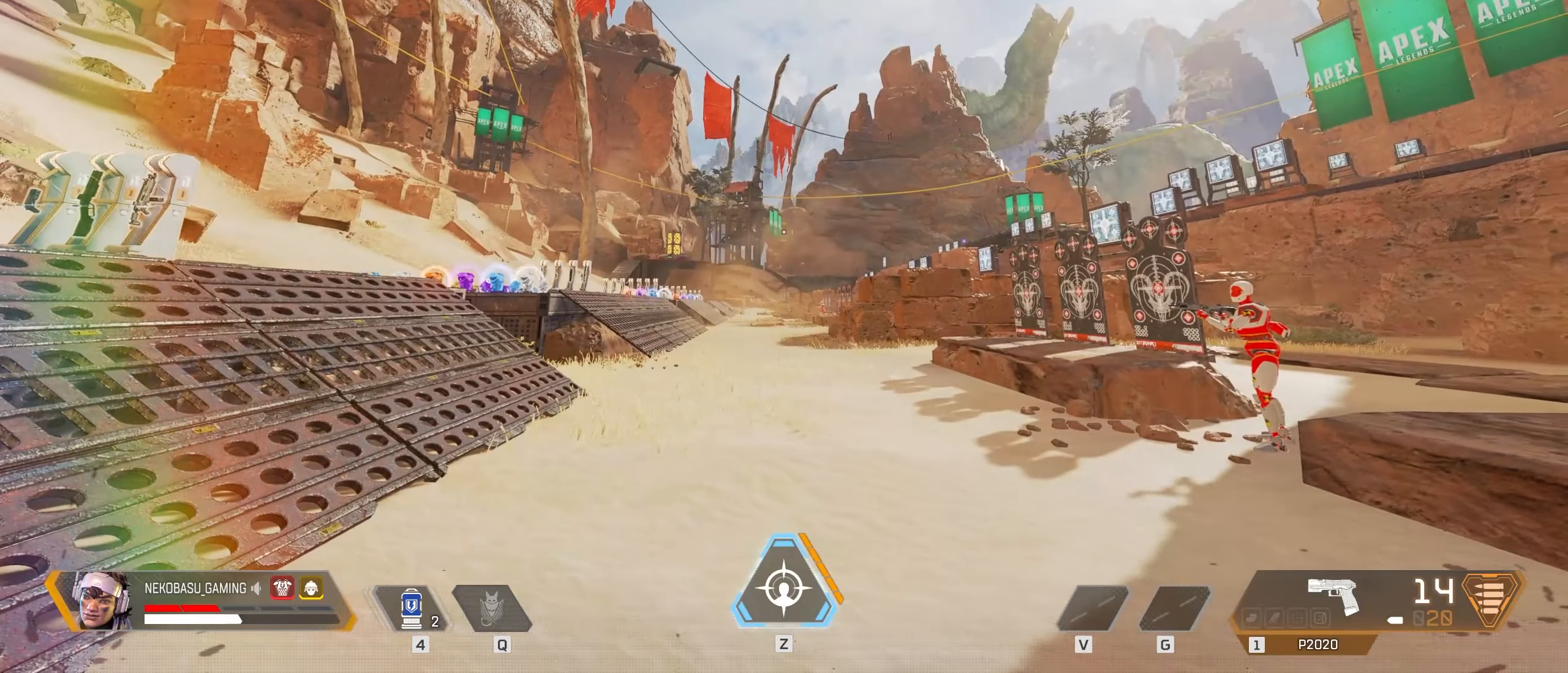
{"keys": [], "mouse": [], "events": [[217, "a", "down"], [350, "a", "up"], [350, "d", "down"], [500, "d", "up"]]}
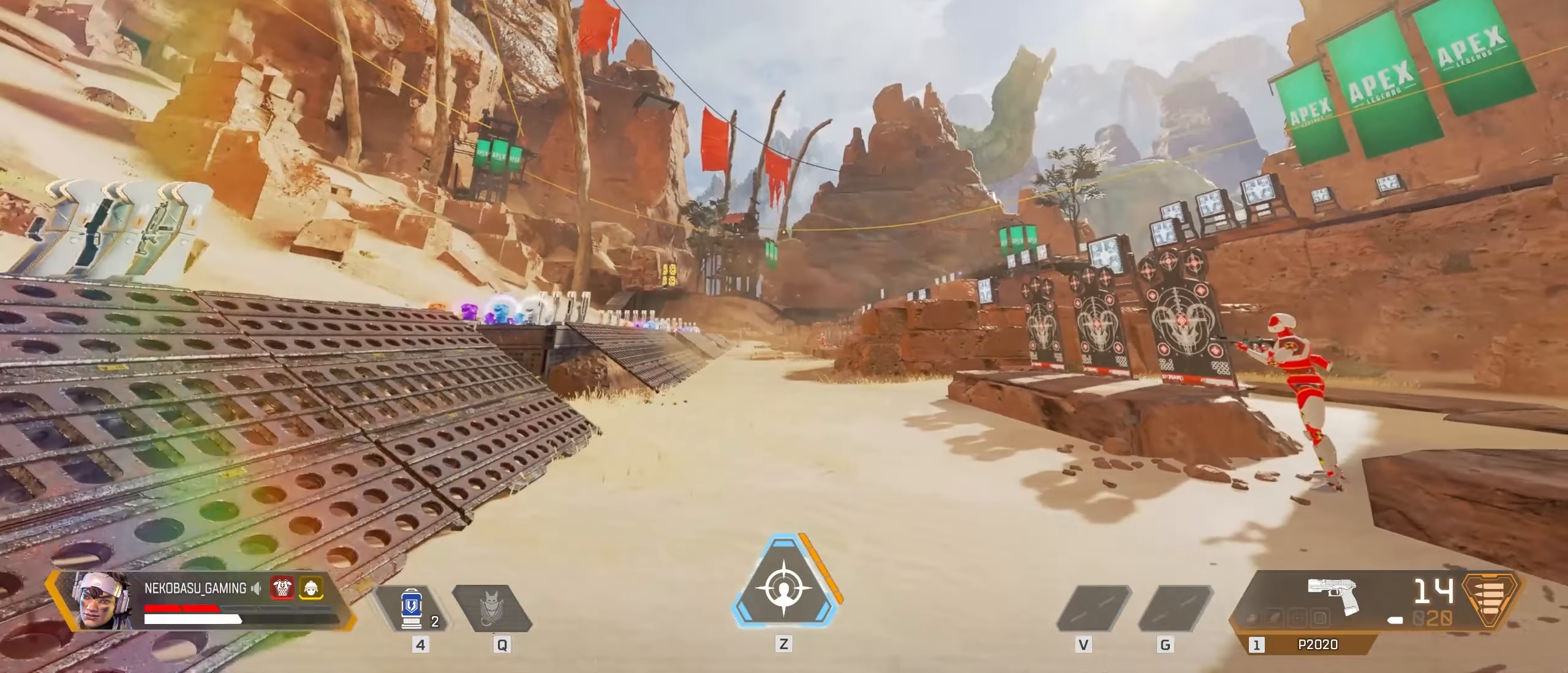
{"keys": [], "mouse": [], "events": []}
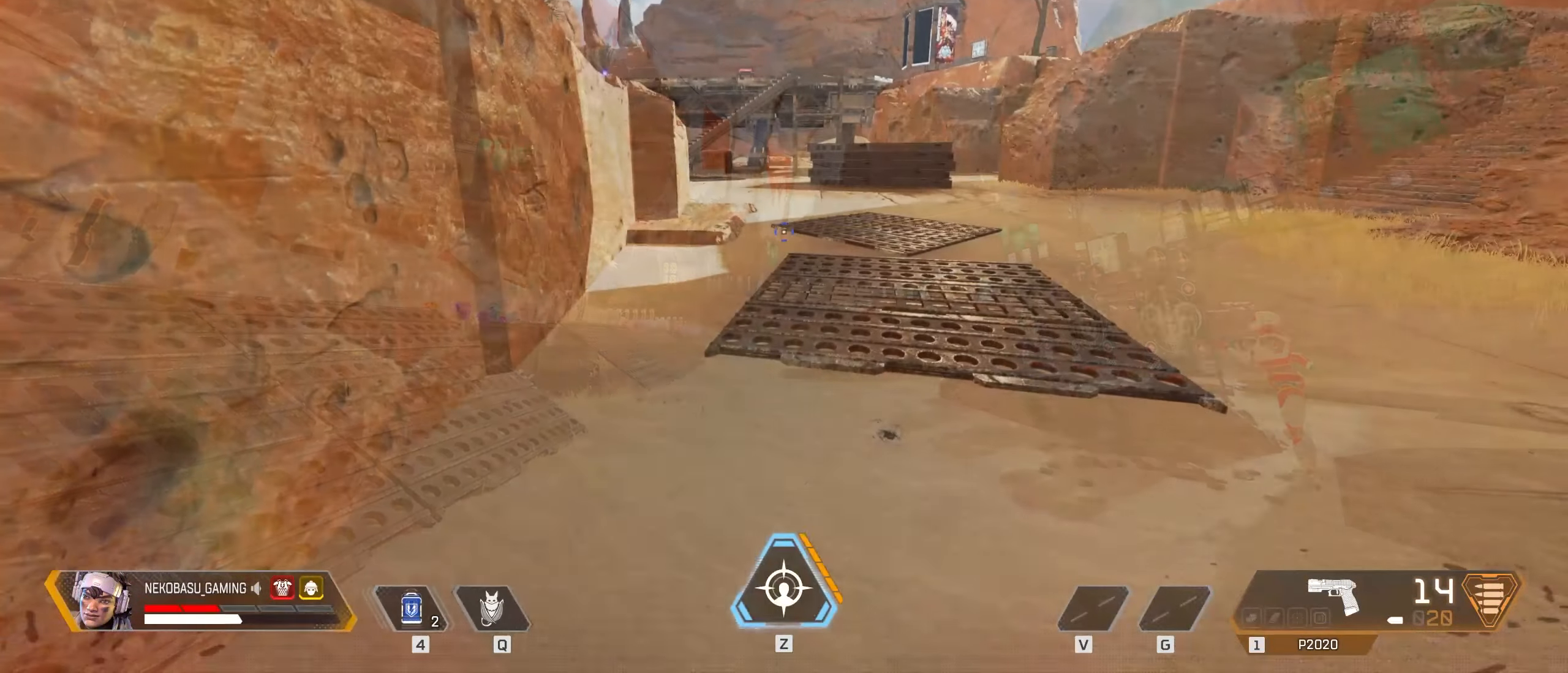
{"keys": [], "mouse": [], "events": [[183, "alt", "down"], [233, "tab", "down"], [317, "alt", "up"], [367, "tab", "up"]]}
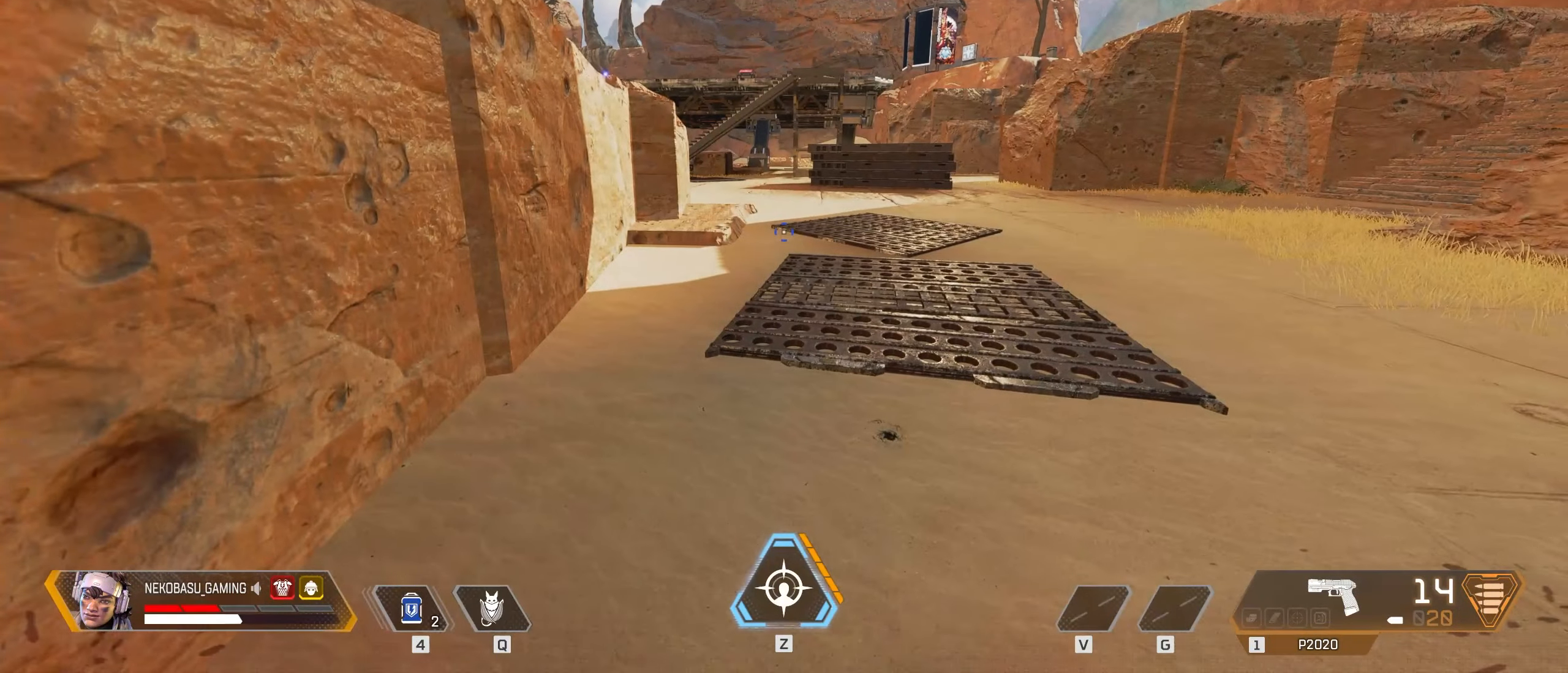
{"keys": ["w"], "mouse": [], "events": [[100, "w", "down"]]}
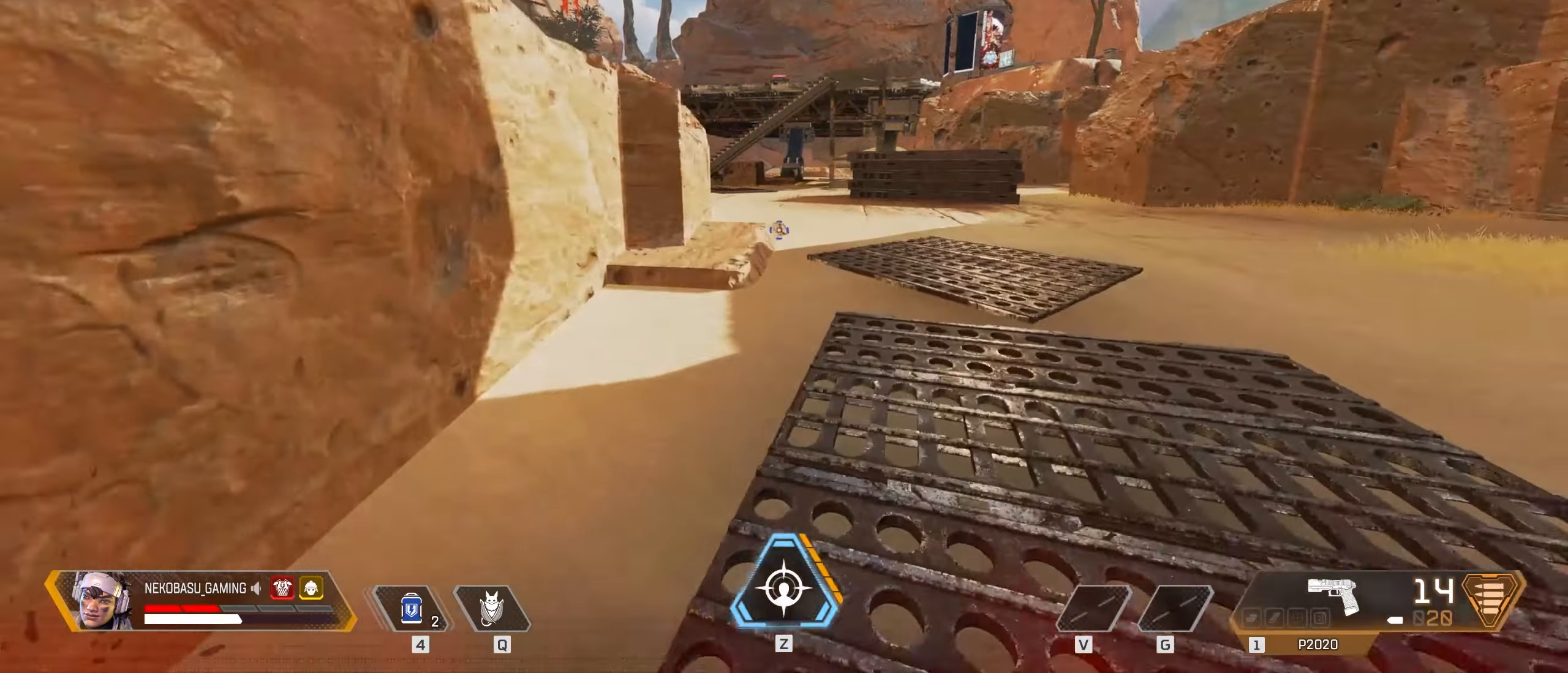
{"keys": ["space", "w"], "mouse": [], "events": [[500, "space", "down"]]}
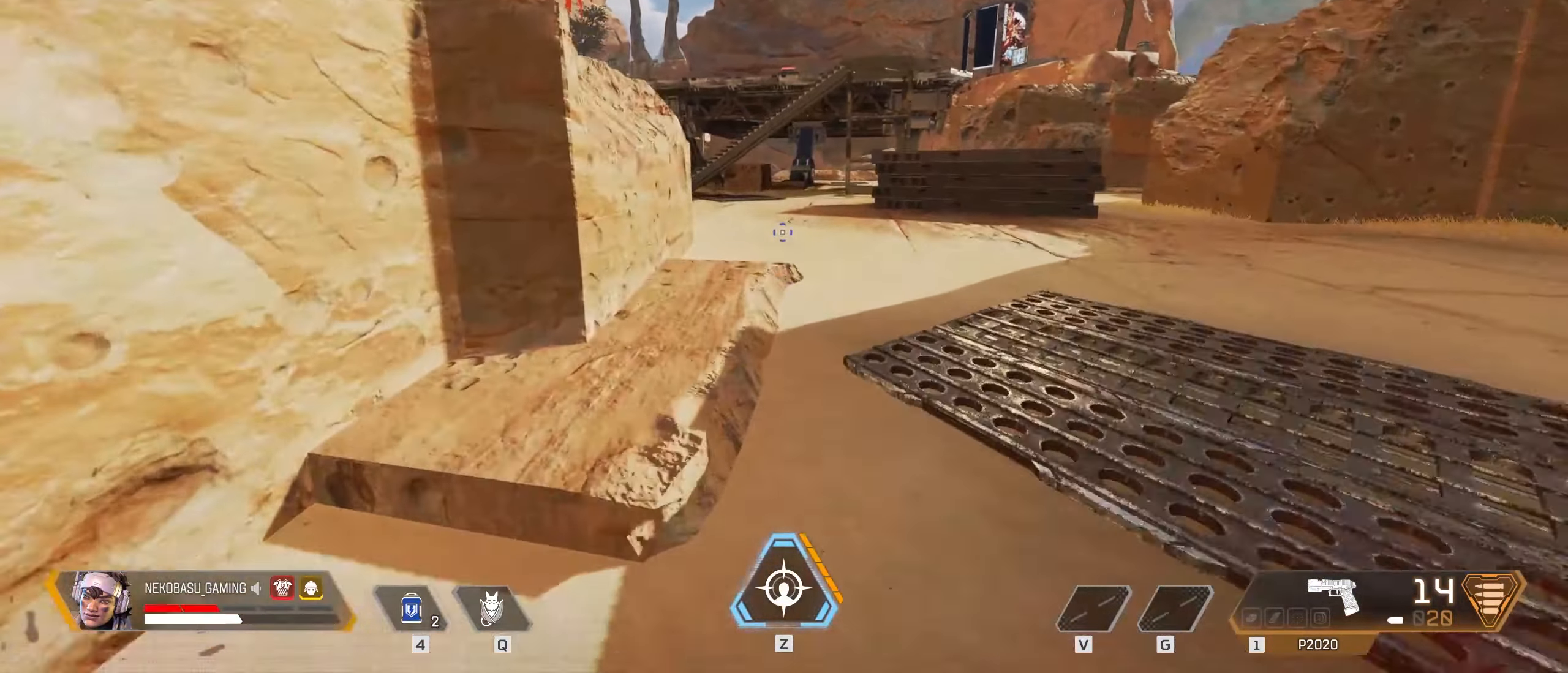
{"keys": ["w"], "mouse": [], "events": [[133, "space", "up"]]}
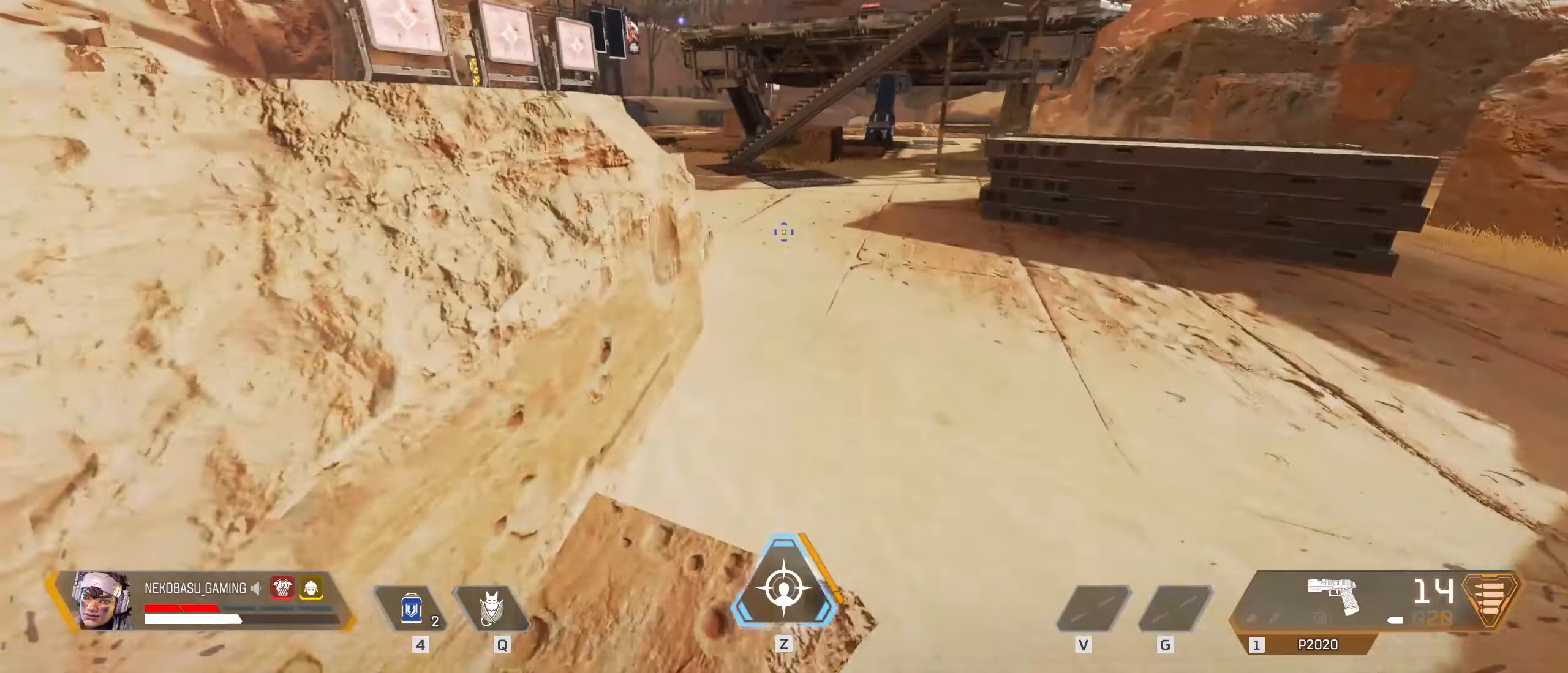
{"keys": ["w"], "mouse": [], "events": []}
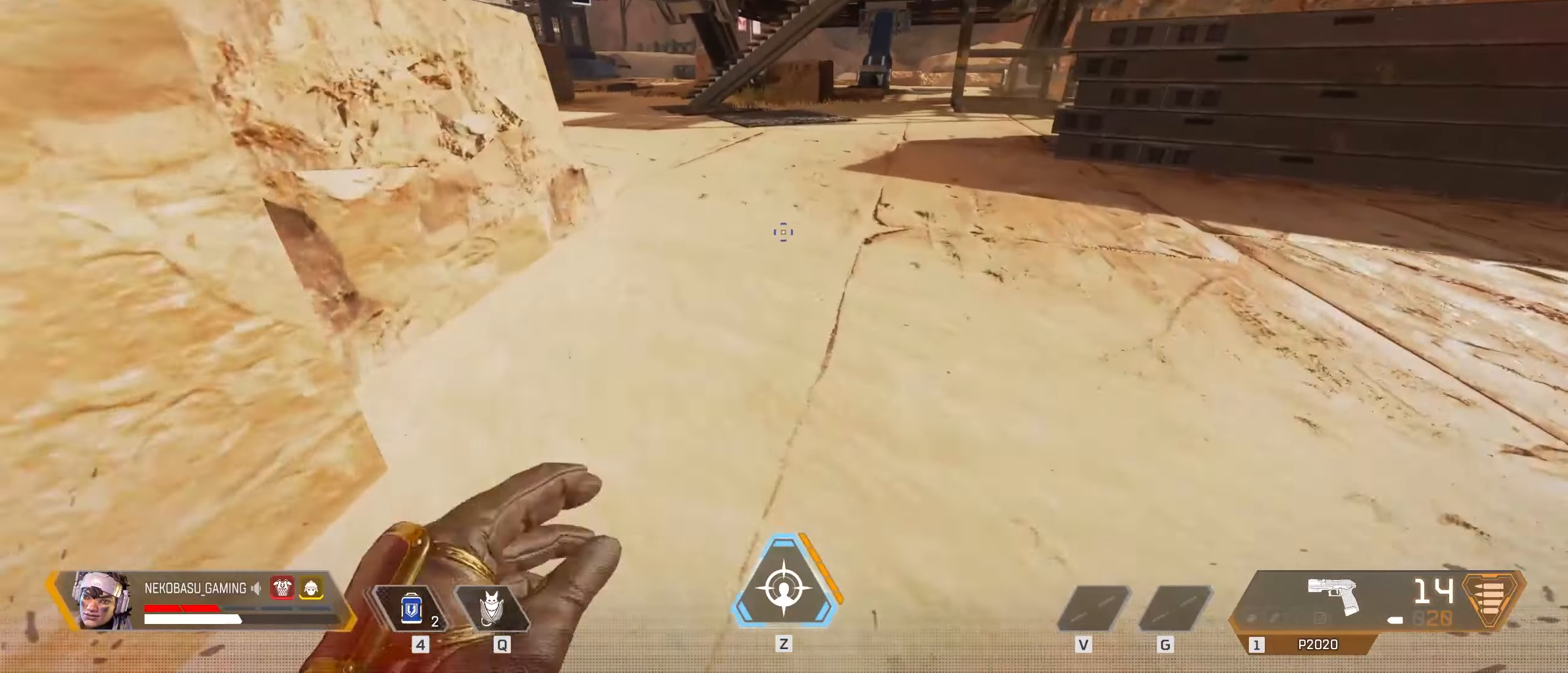
{"keys": [], "mouse": [], "events": [[350, "w", "up"]]}
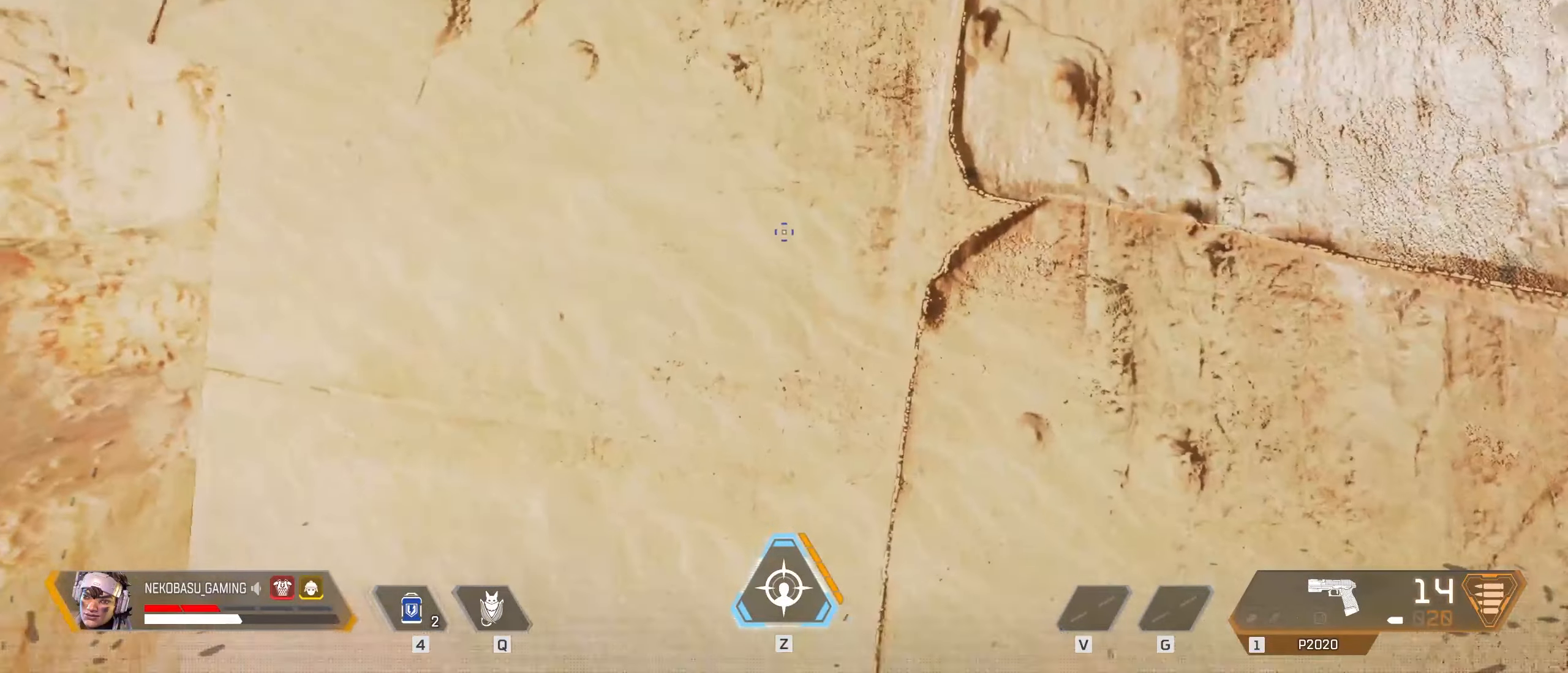
{"keys": ["q"], "mouse": [], "events": [[234, "q", "down"]]}
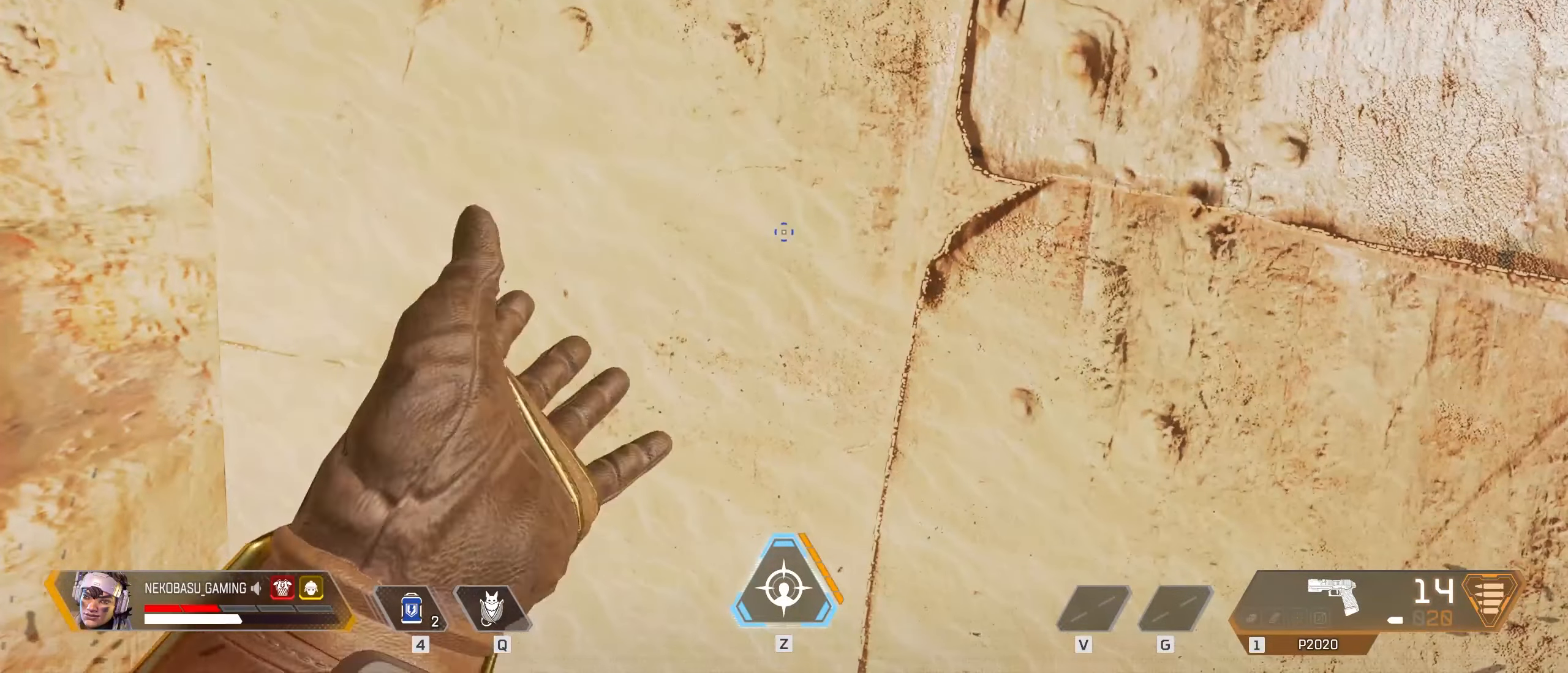
{"keys": [], "mouse": [], "events": [[50, "q", "up"]]}
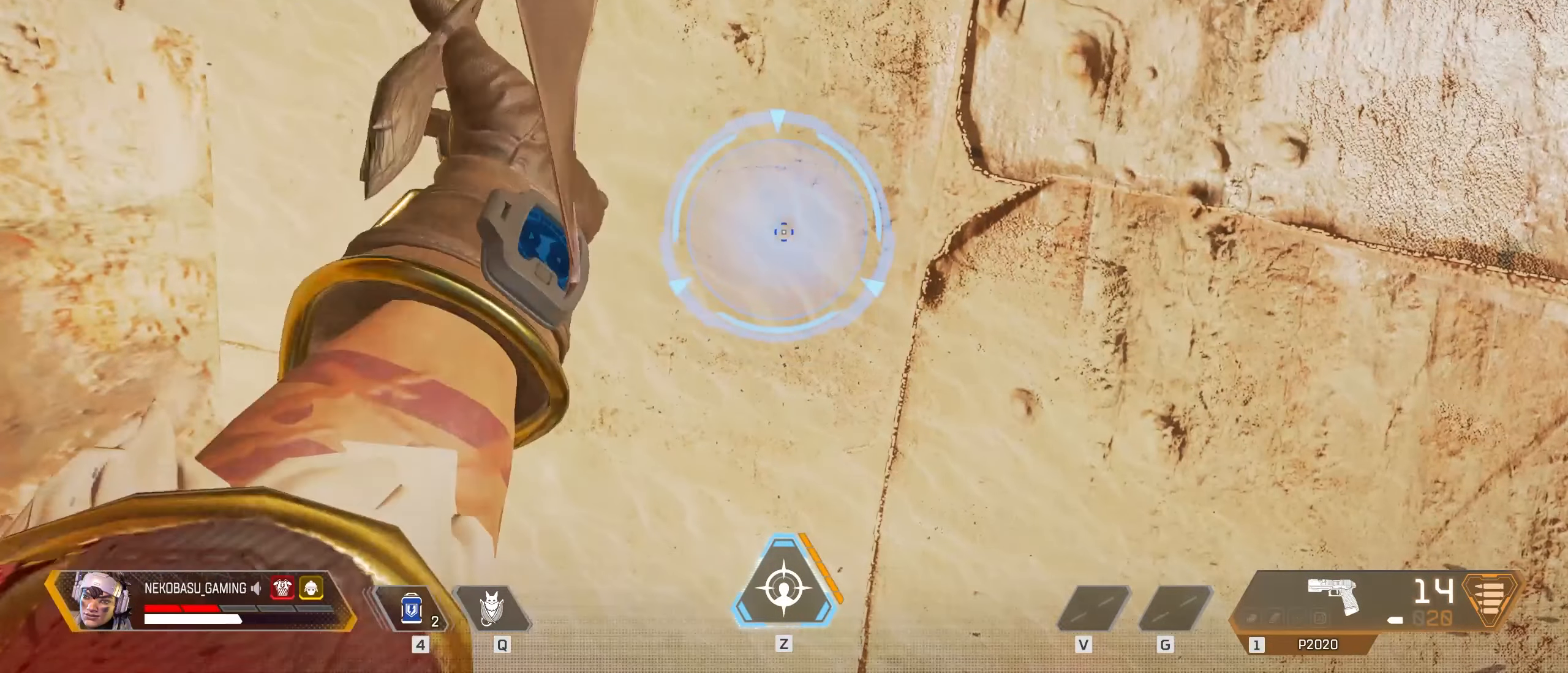
{"keys": ["s"], "mouse": [], "events": [[117, "s", "down"]]}
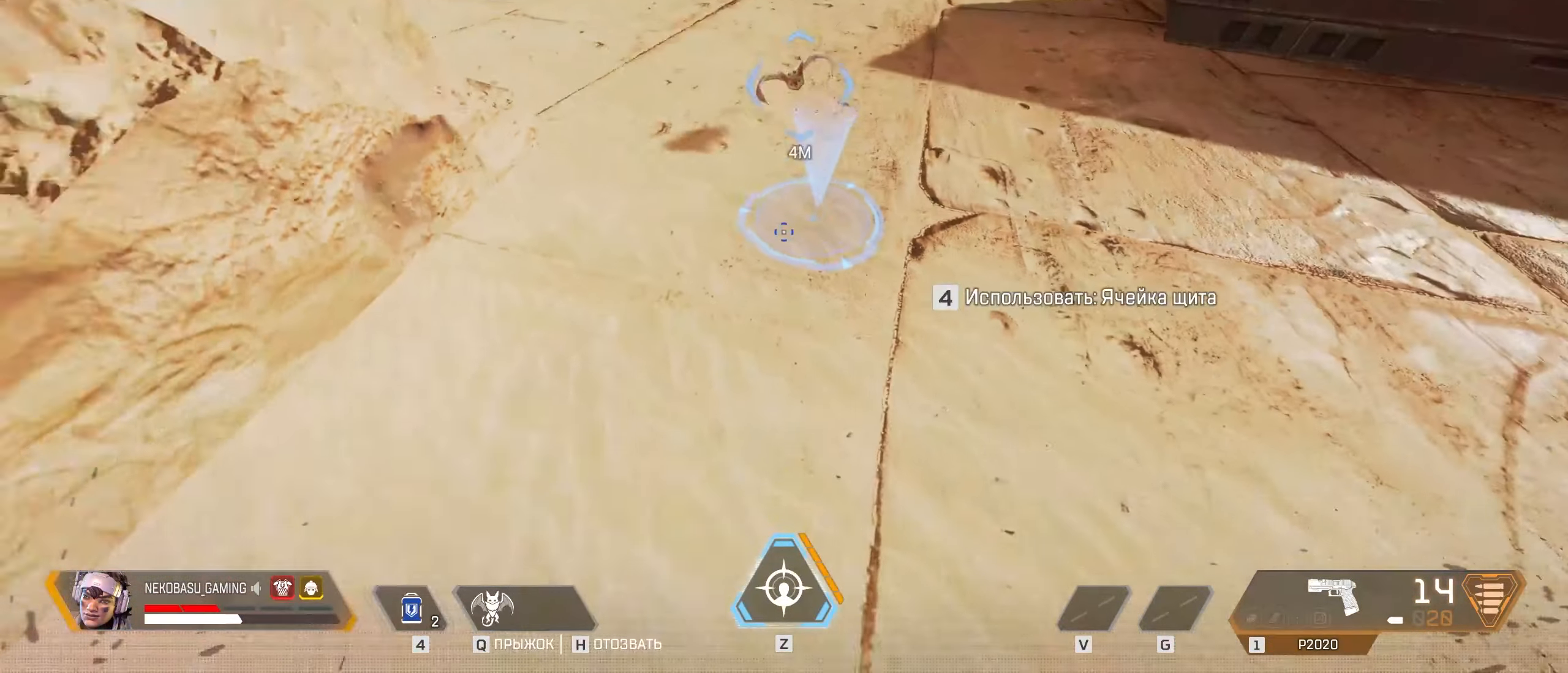
{"keys": ["s"], "mouse": [], "events": [[284, "space", "down"], [367, "space", "up"]]}
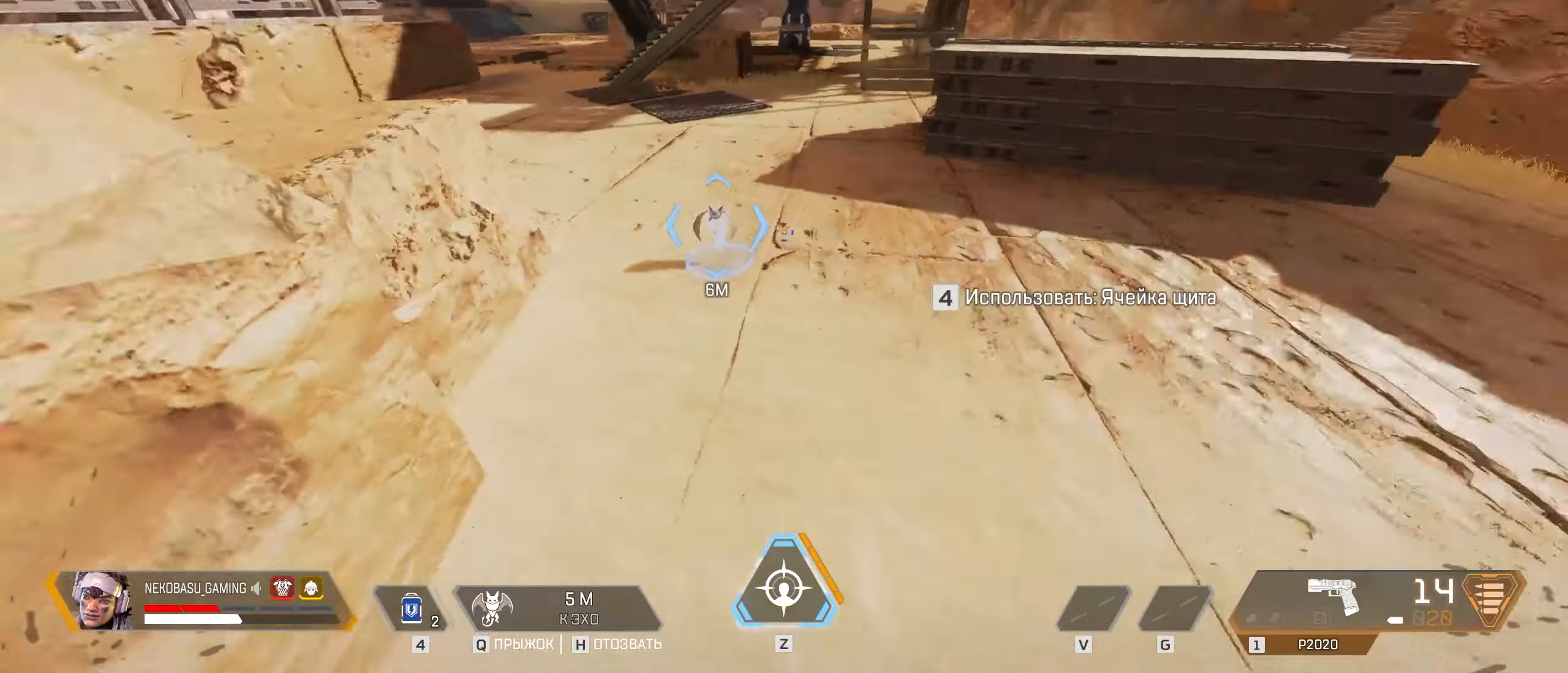
{"keys": ["s"], "mouse": [], "events": []}
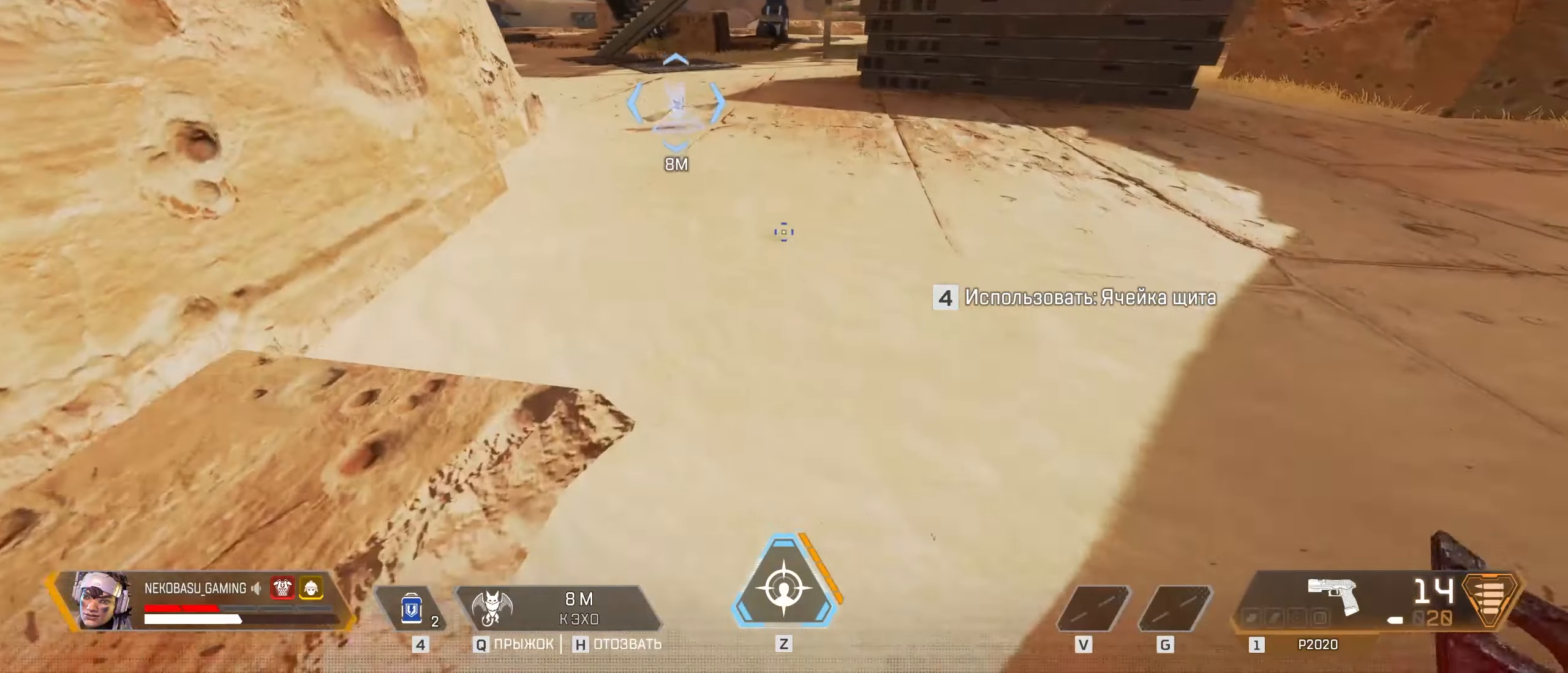
{"keys": ["s"], "mouse": [], "events": []}
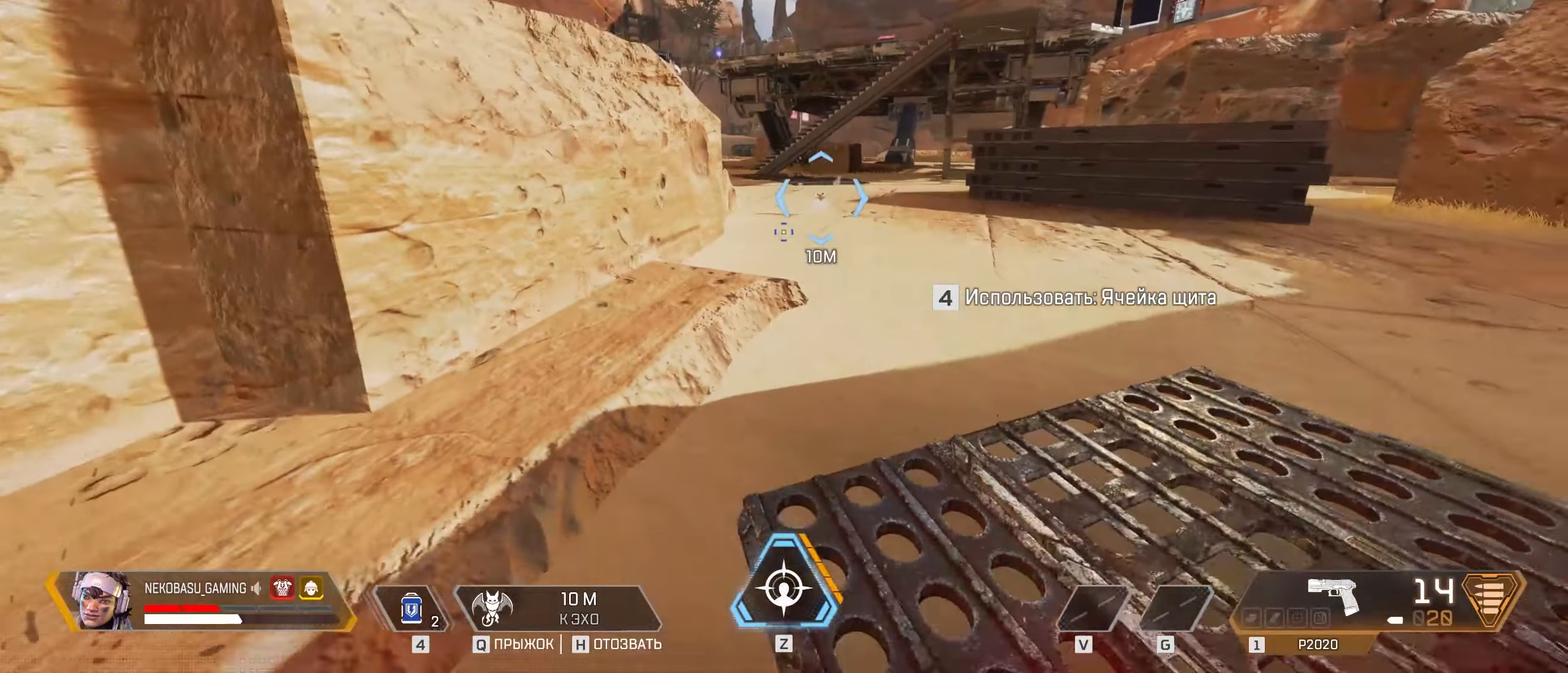
{"keys": ["s"], "mouse": [], "events": []}
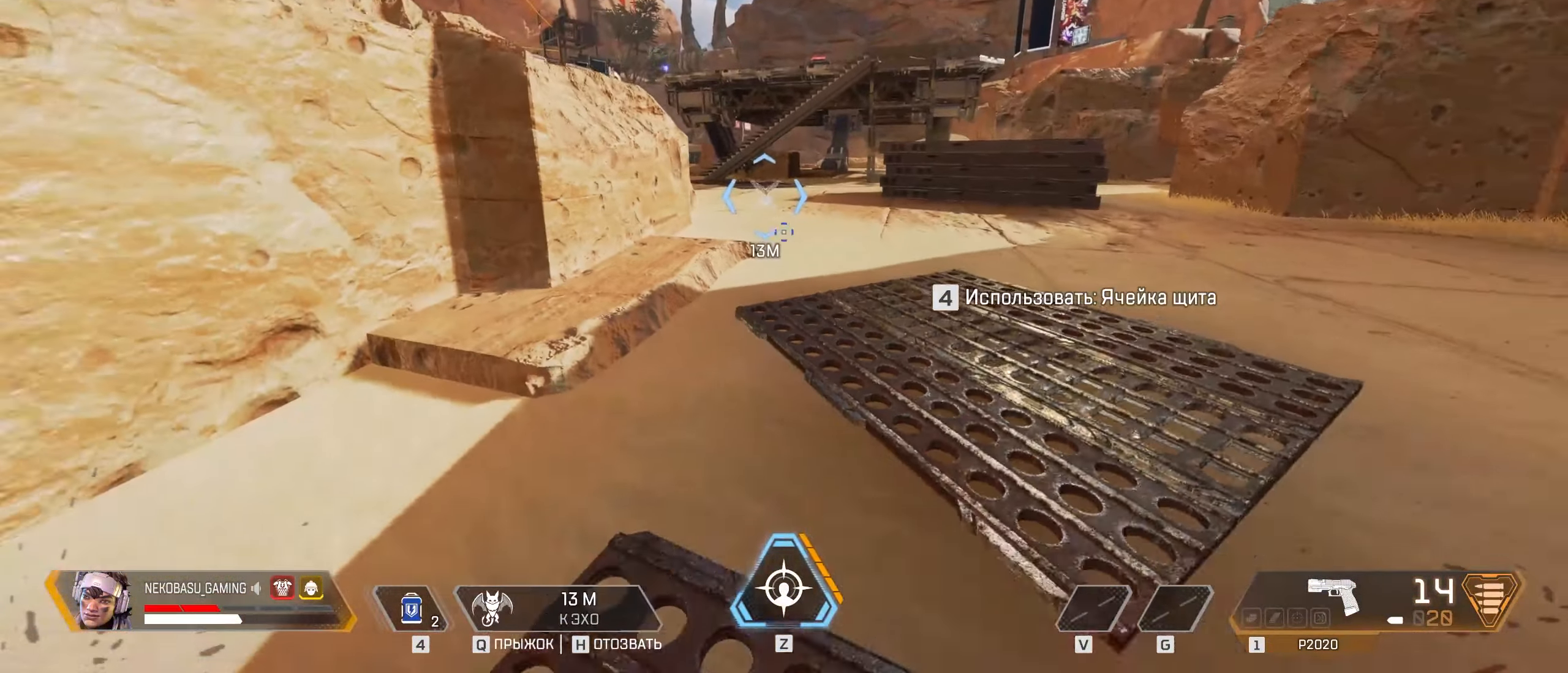
{"keys": [], "mouse": [], "events": [[50, "a", "down"], [300, "a", "up"], [483, "s", "up"]]}
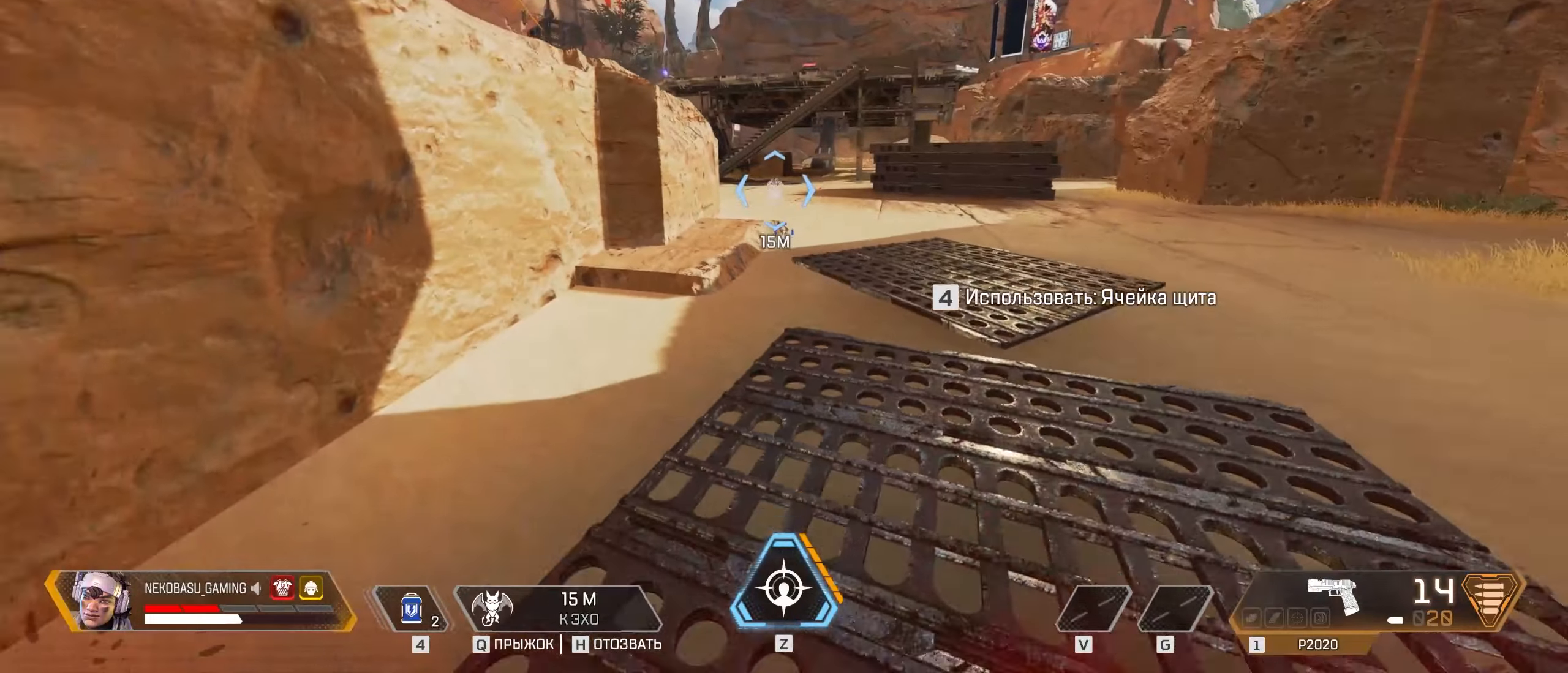
{"keys": [], "mouse": [], "events": []}
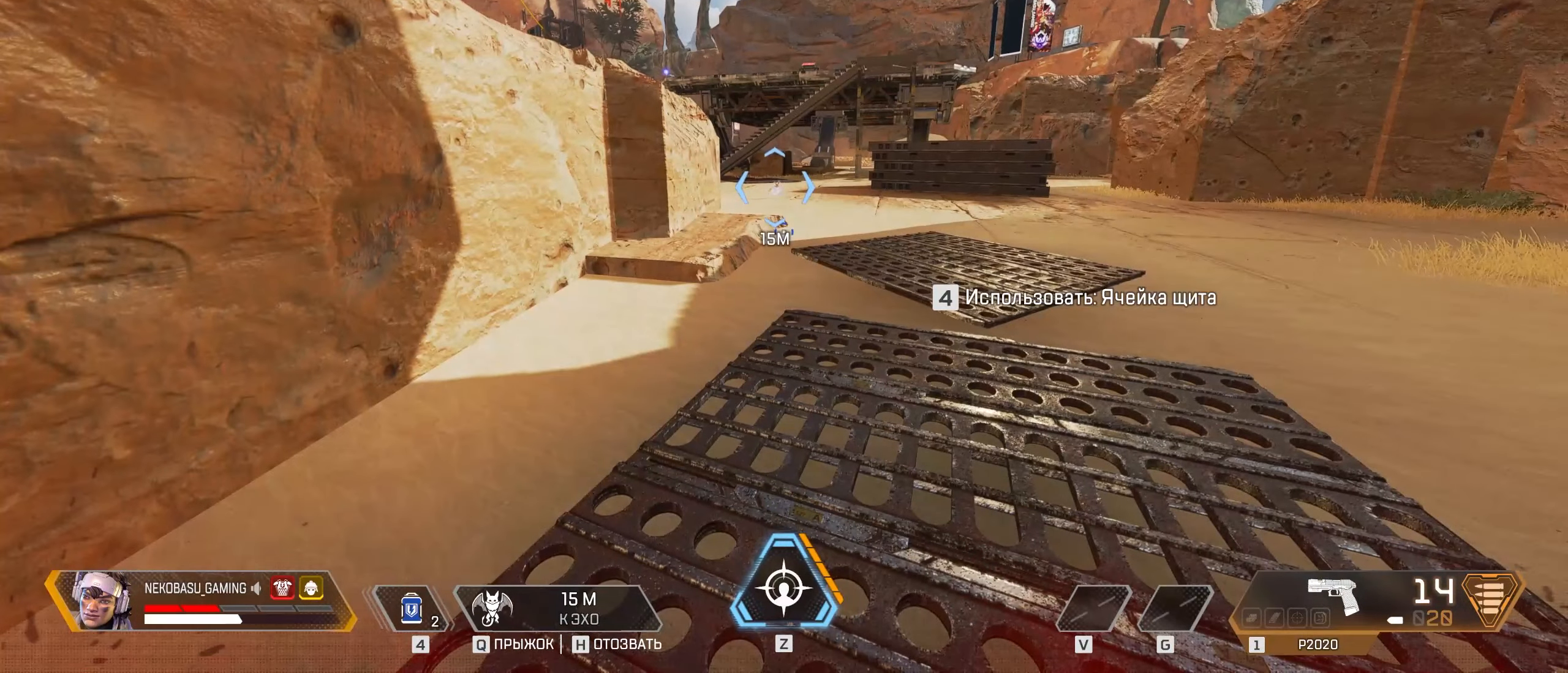
{"keys": [], "mouse": [], "events": []}
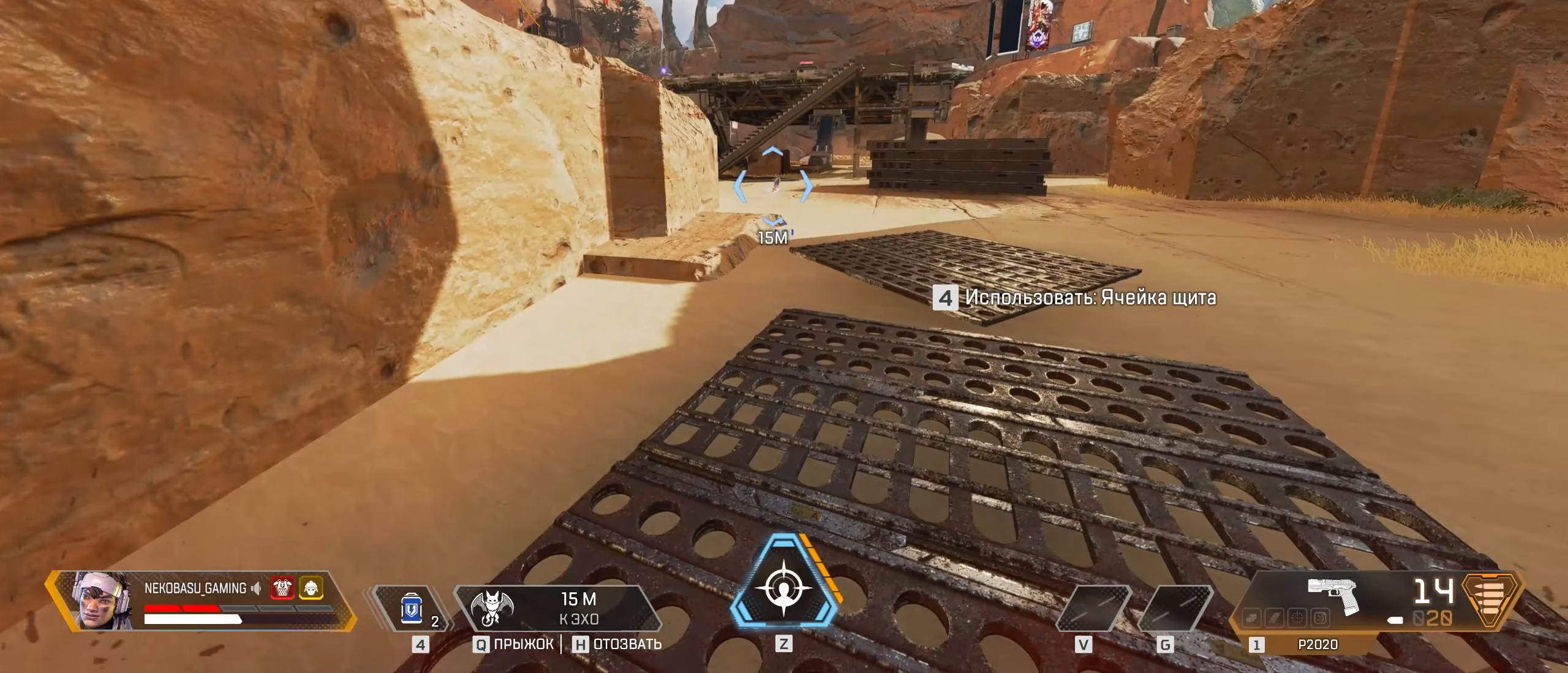
{"keys": ["w"], "mouse": [], "events": [[433, "w", "down"]]}
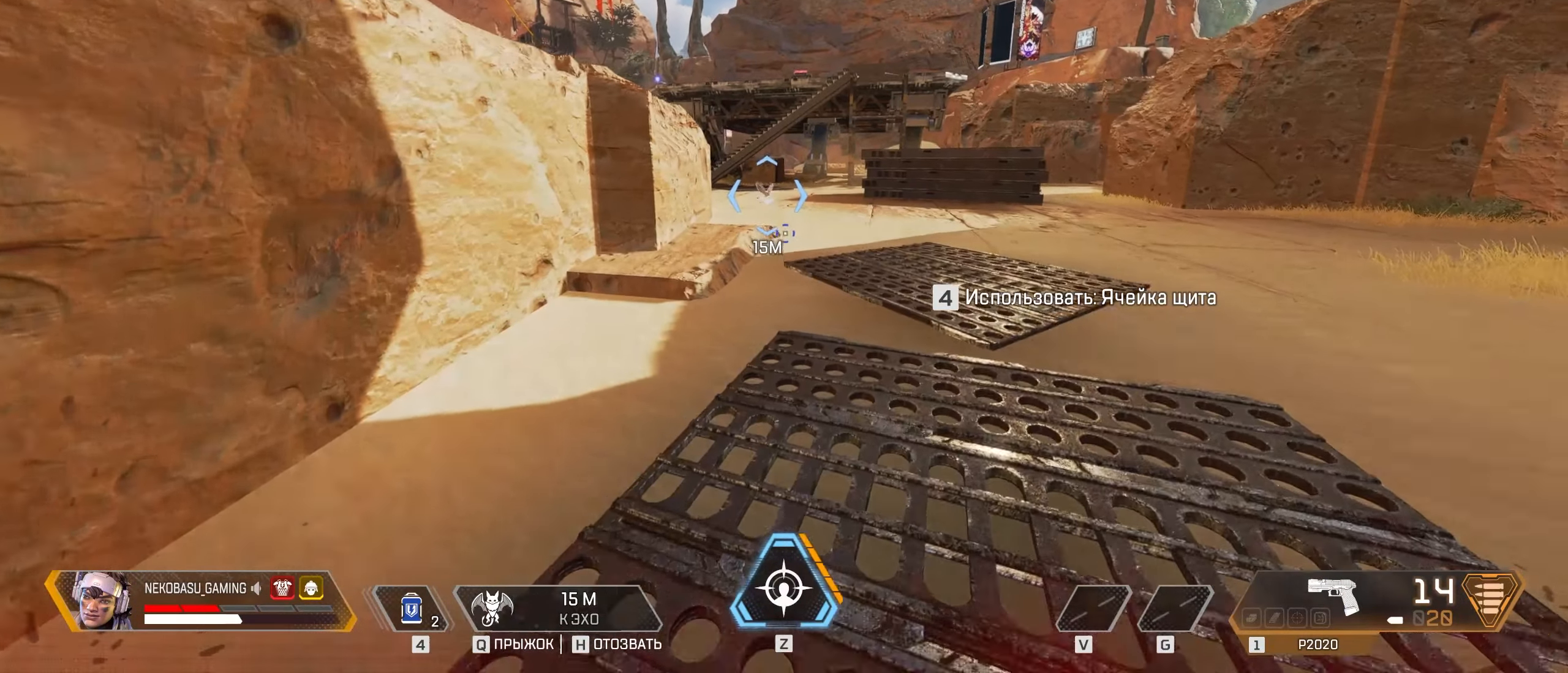
{"keys": ["w"], "mouse": [], "events": []}
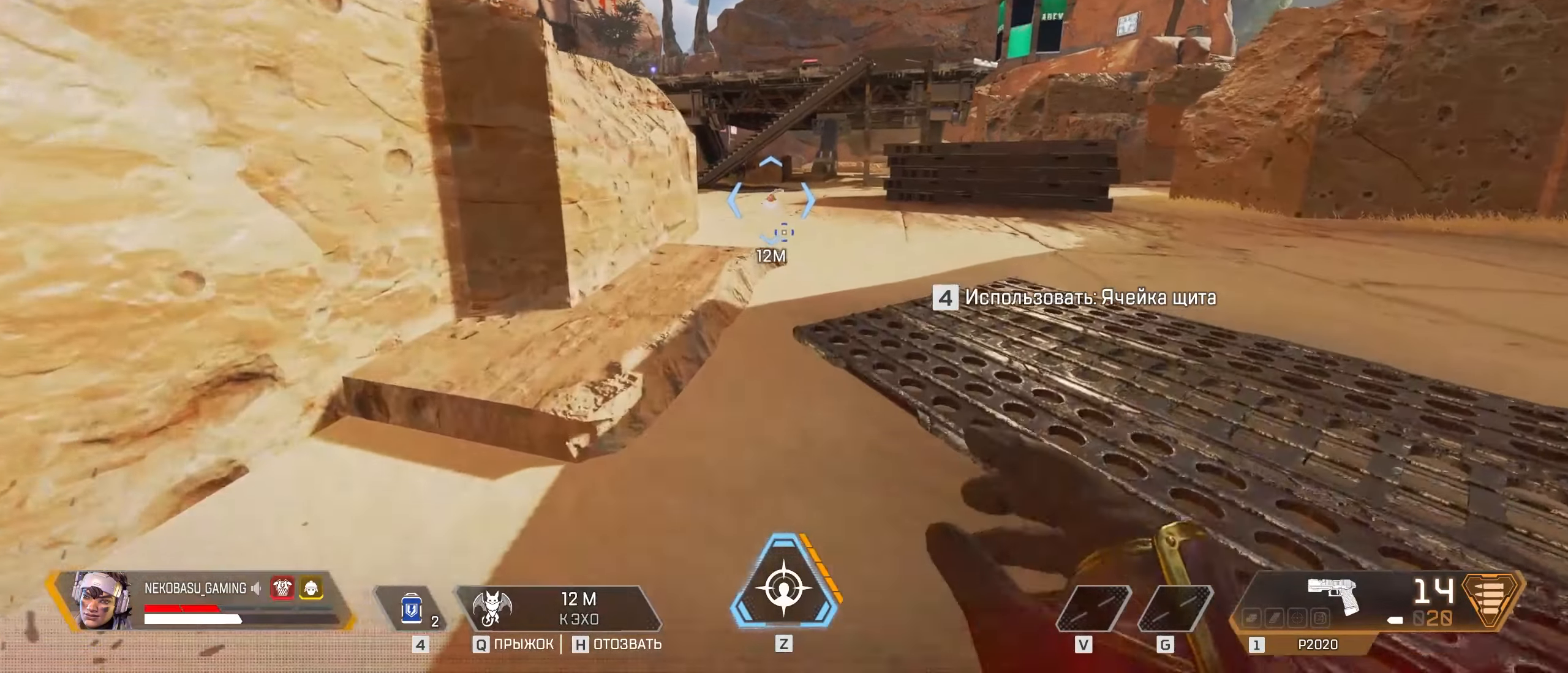
{"keys": ["w"], "mouse": [], "events": []}
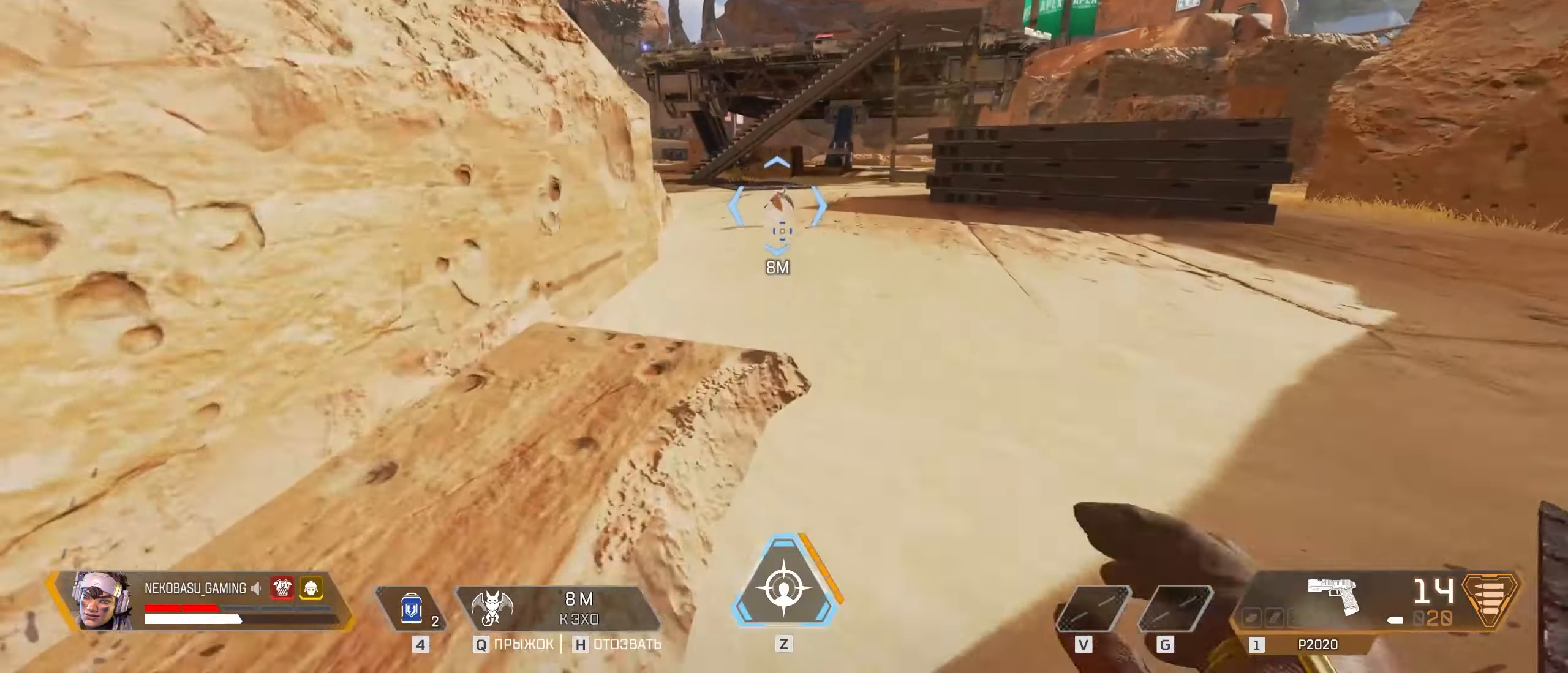
{"keys": ["q", "w"], "mouse": [], "events": [[383, "q", "down"]]}